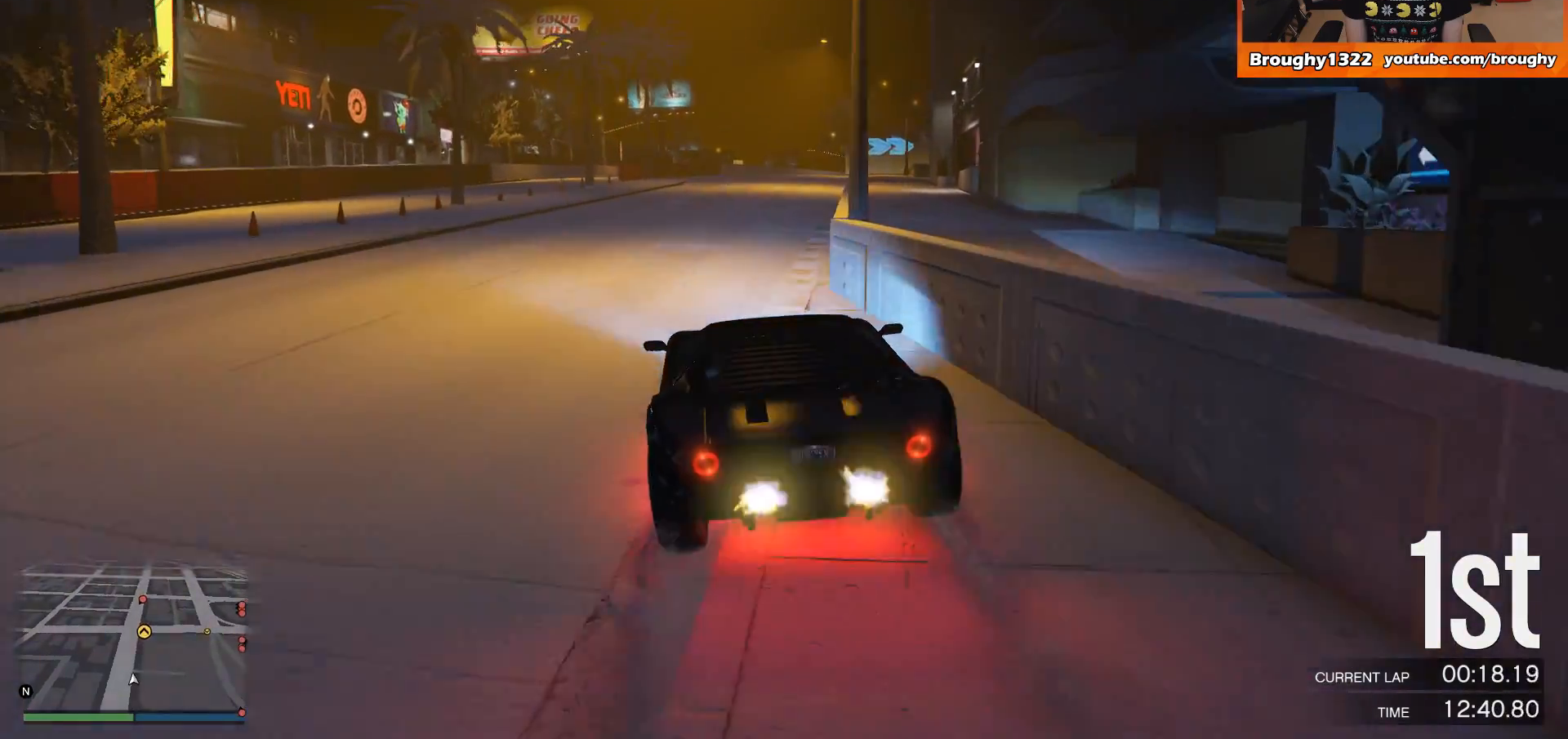
Gameplay with a controller (Xbox layout); each line is a JSON object with the inputs held at the frame after it. "events" lists button and stick changes between this image and that frame as [ms after this image, input, new state], when the widget could be followed in between. Not read: L3 R3.
{"buttons": ["R2"], "left_stick": "center", "right_stick": "center", "events": [[33, "left_stick", "up-left"], [133, "left_stick", "center"]]}
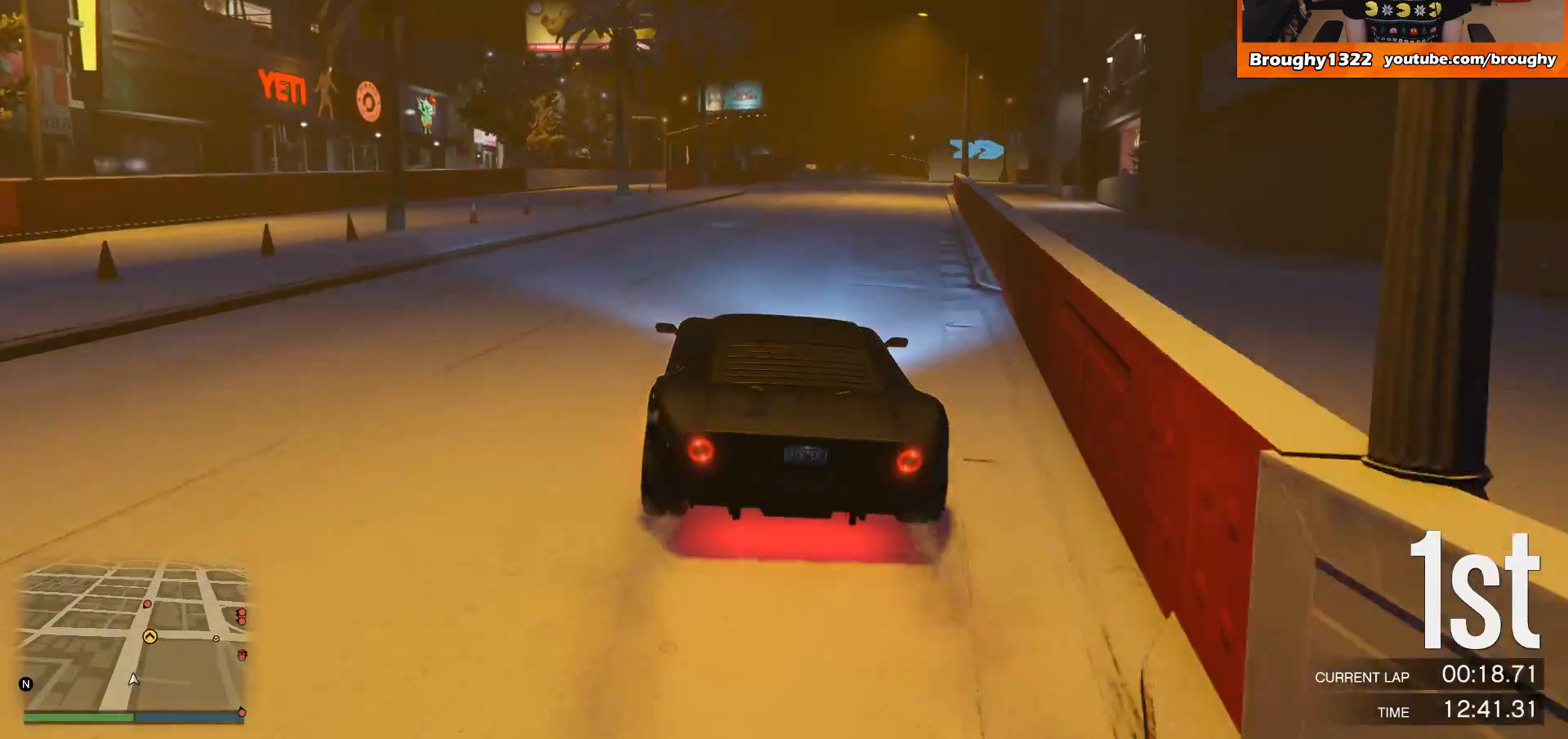
{"buttons": ["R2"], "left_stick": "center", "right_stick": "center", "events": []}
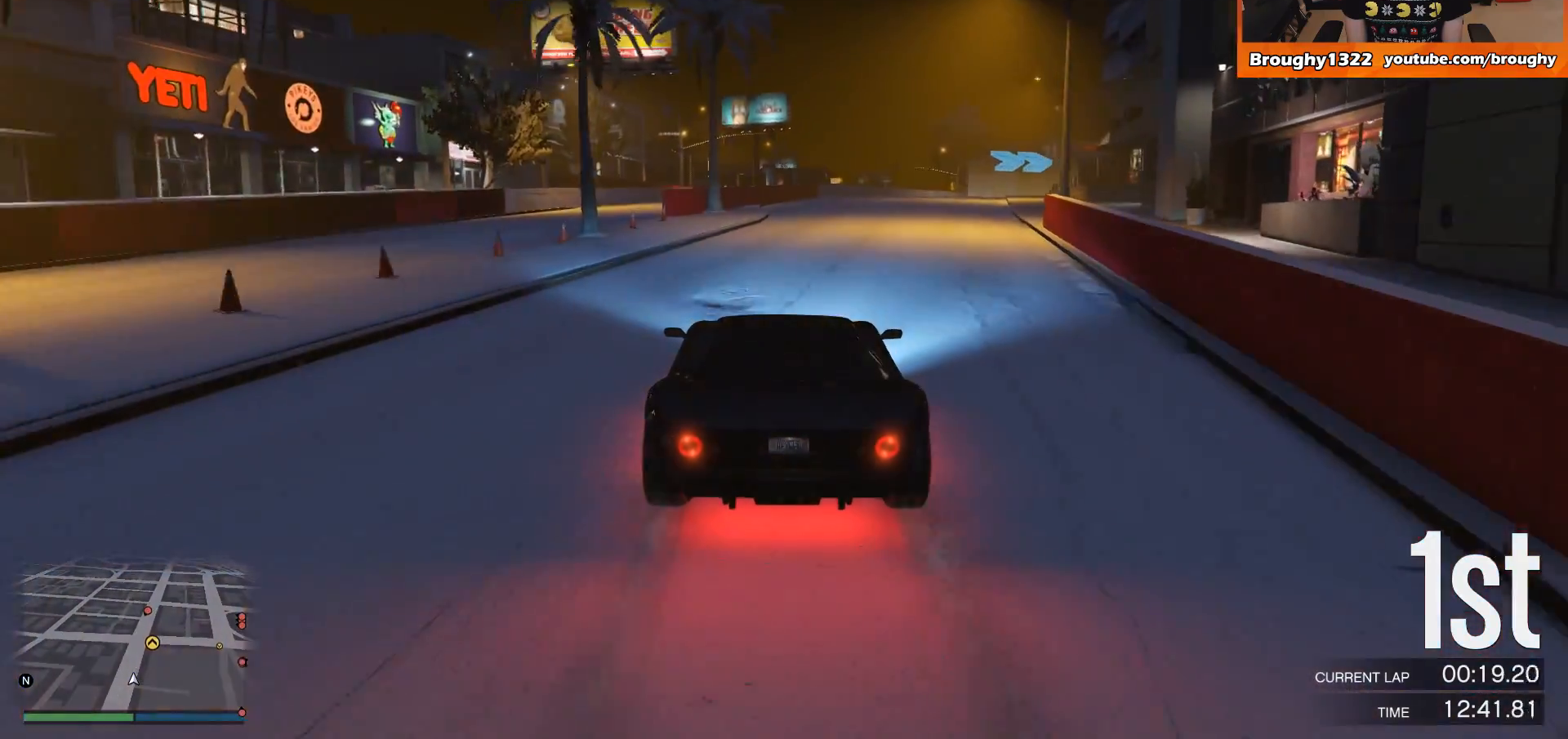
{"buttons": ["R2"], "left_stick": "center", "right_stick": "center", "events": [[334, "left_stick", "right"], [467, "left_stick", "center"]]}
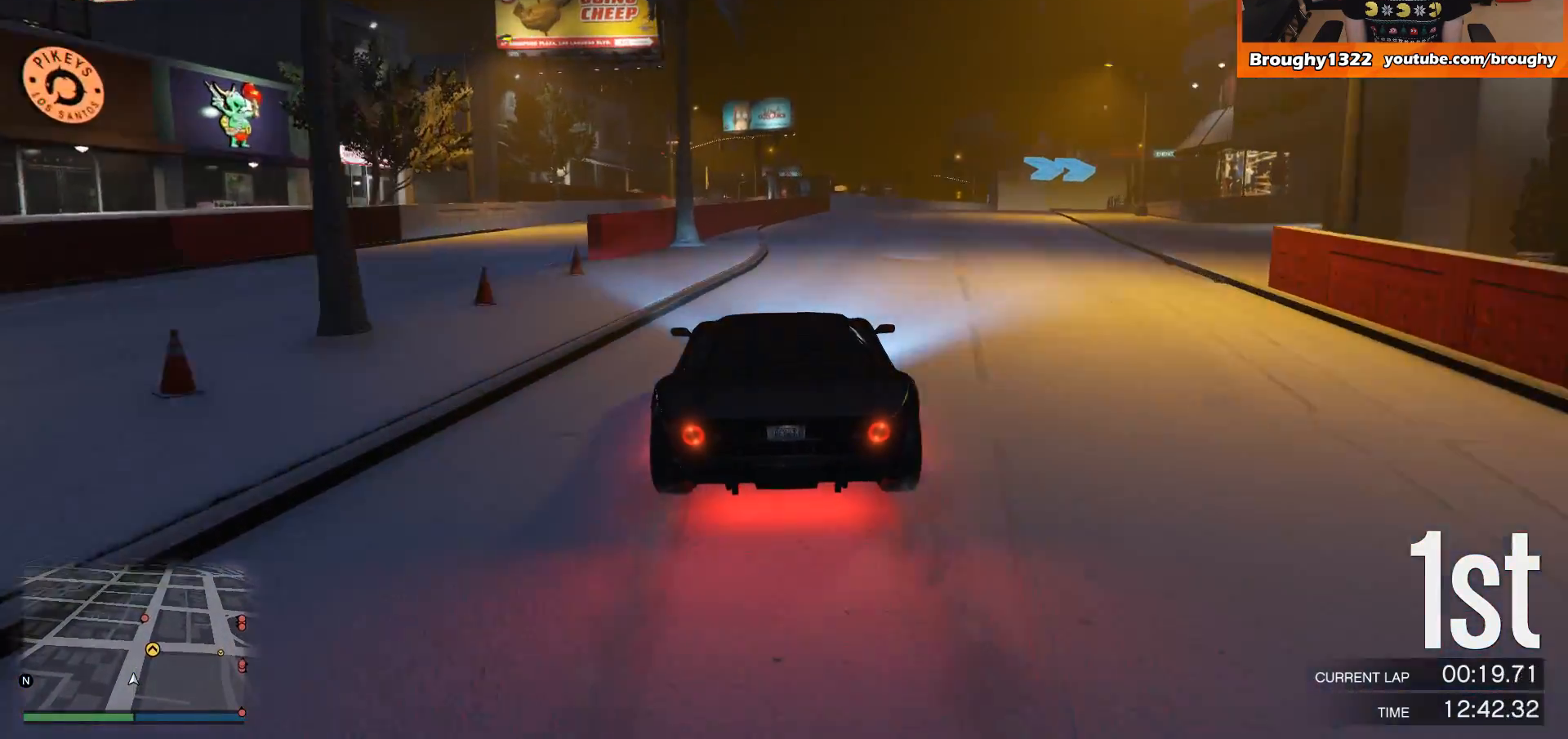
{"buttons": ["R2"], "left_stick": "right", "right_stick": "center", "events": [[101, "left_stick", "right"]]}
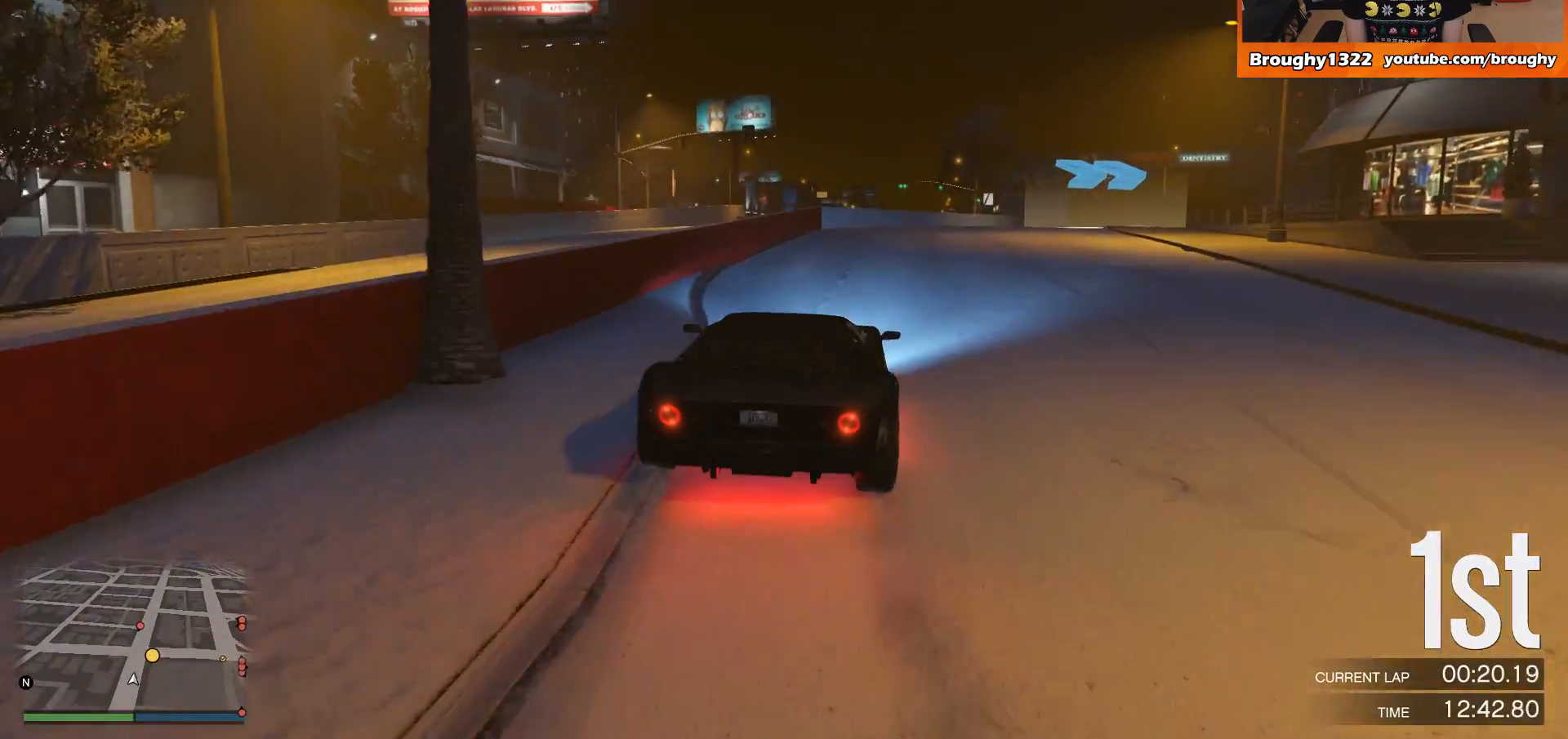
{"buttons": [], "left_stick": "right", "right_stick": "center", "events": [[33, "R2", "up"]]}
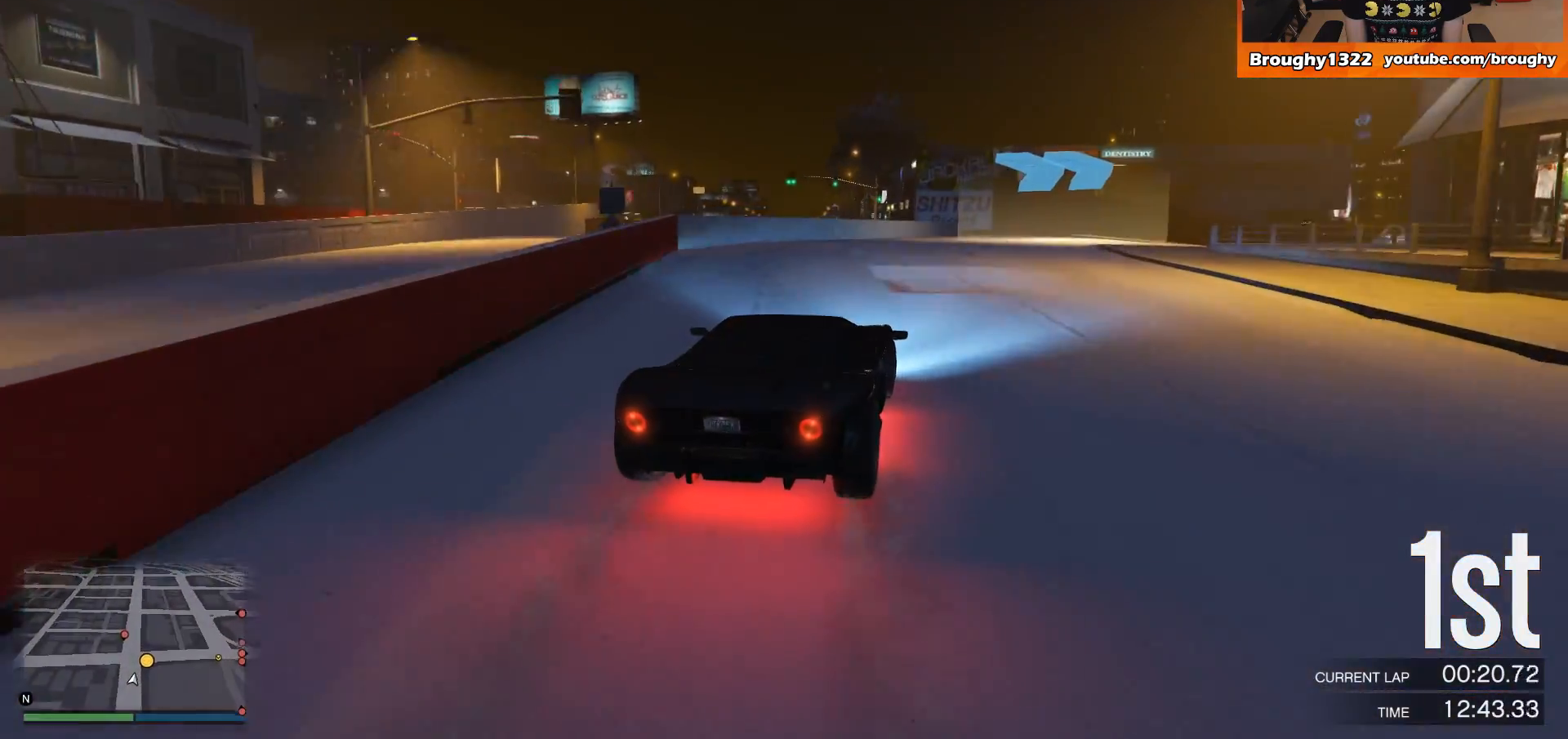
{"buttons": [], "left_stick": "right", "right_stick": "center", "events": []}
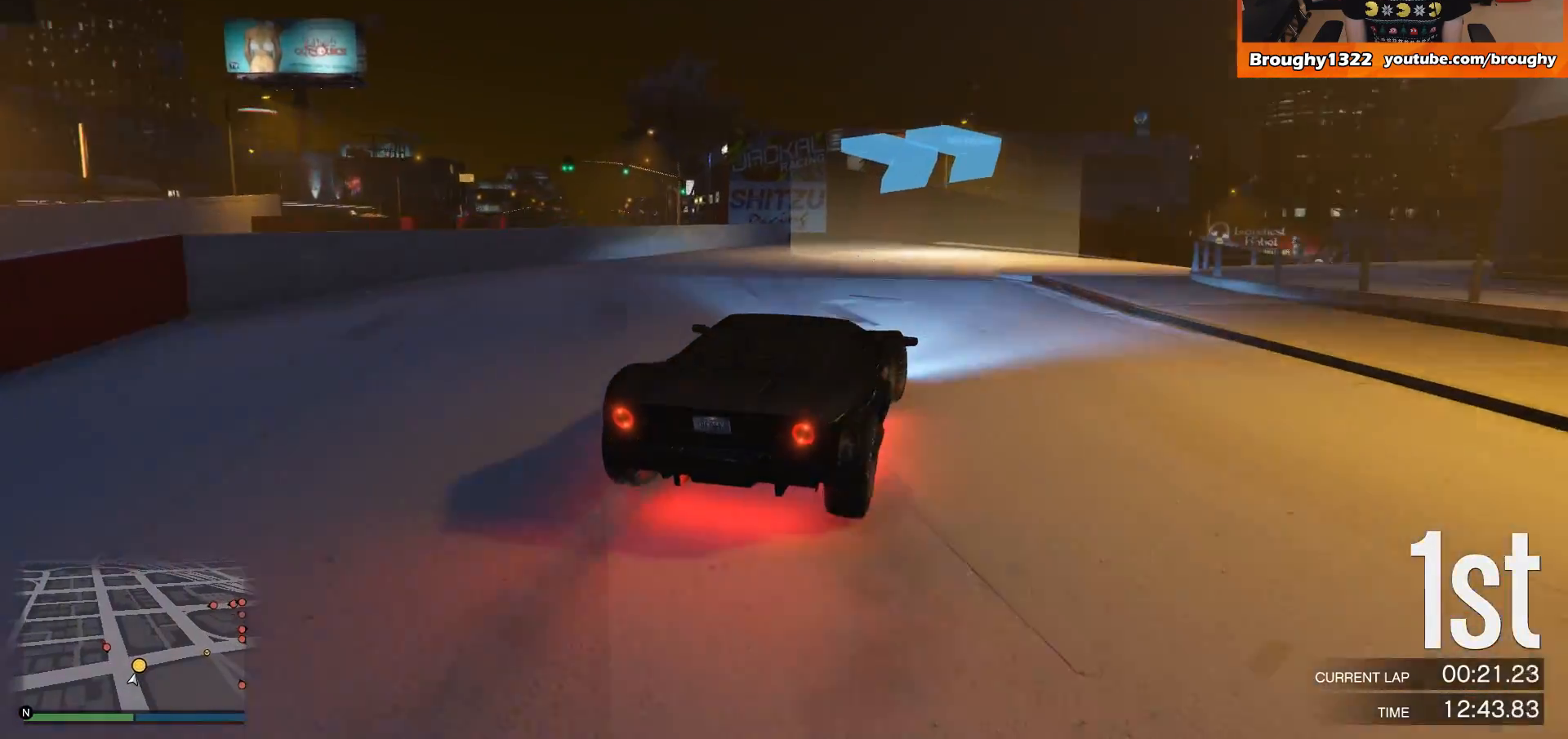
{"buttons": ["R2"], "left_stick": "right", "right_stick": "center", "events": [[267, "left_stick", "center"], [334, "R2", "down"], [450, "left_stick", "right"]]}
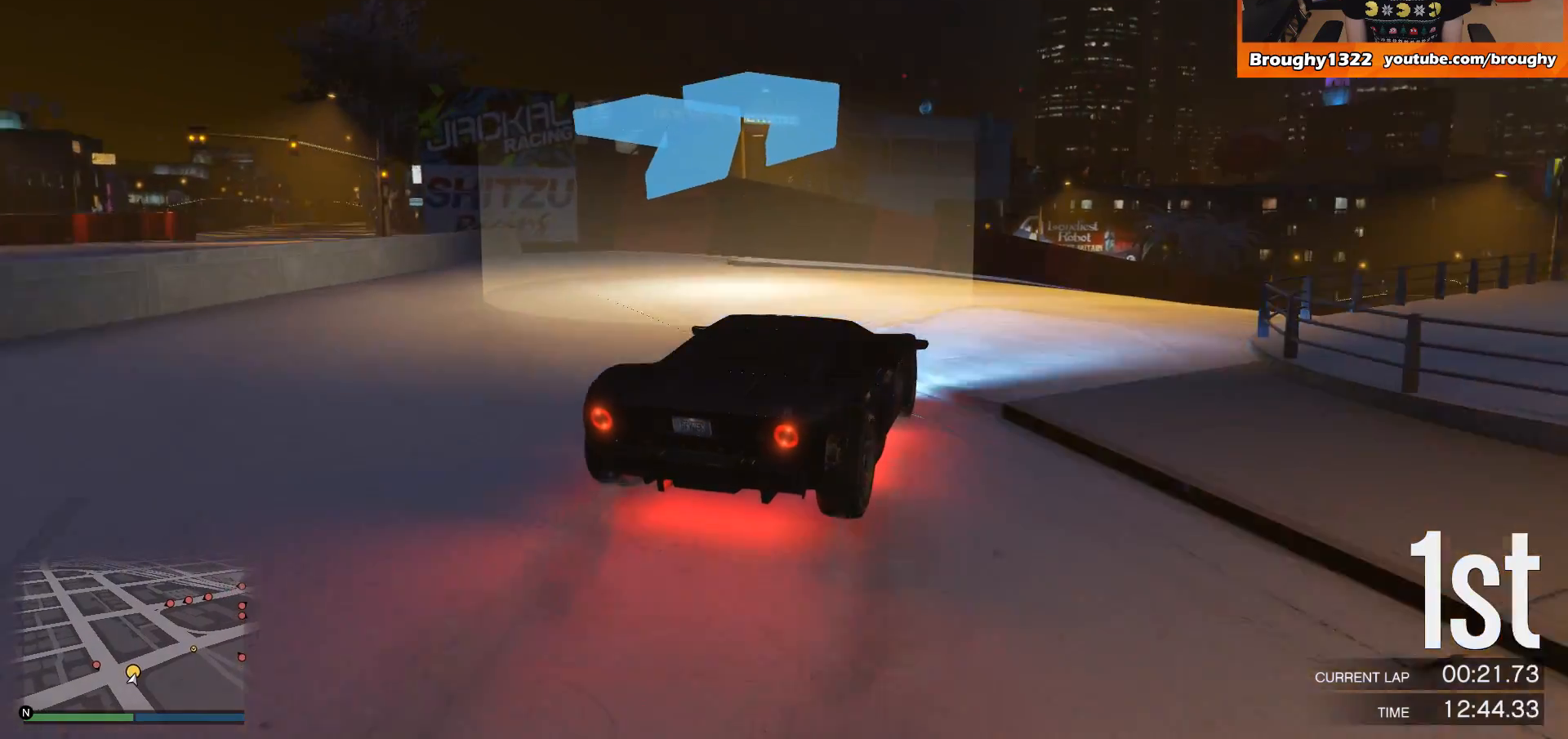
{"buttons": ["R2"], "left_stick": "center", "right_stick": "center", "events": [[134, "left_stick", "center"], [234, "left_stick", "right"], [384, "left_stick", "center"]]}
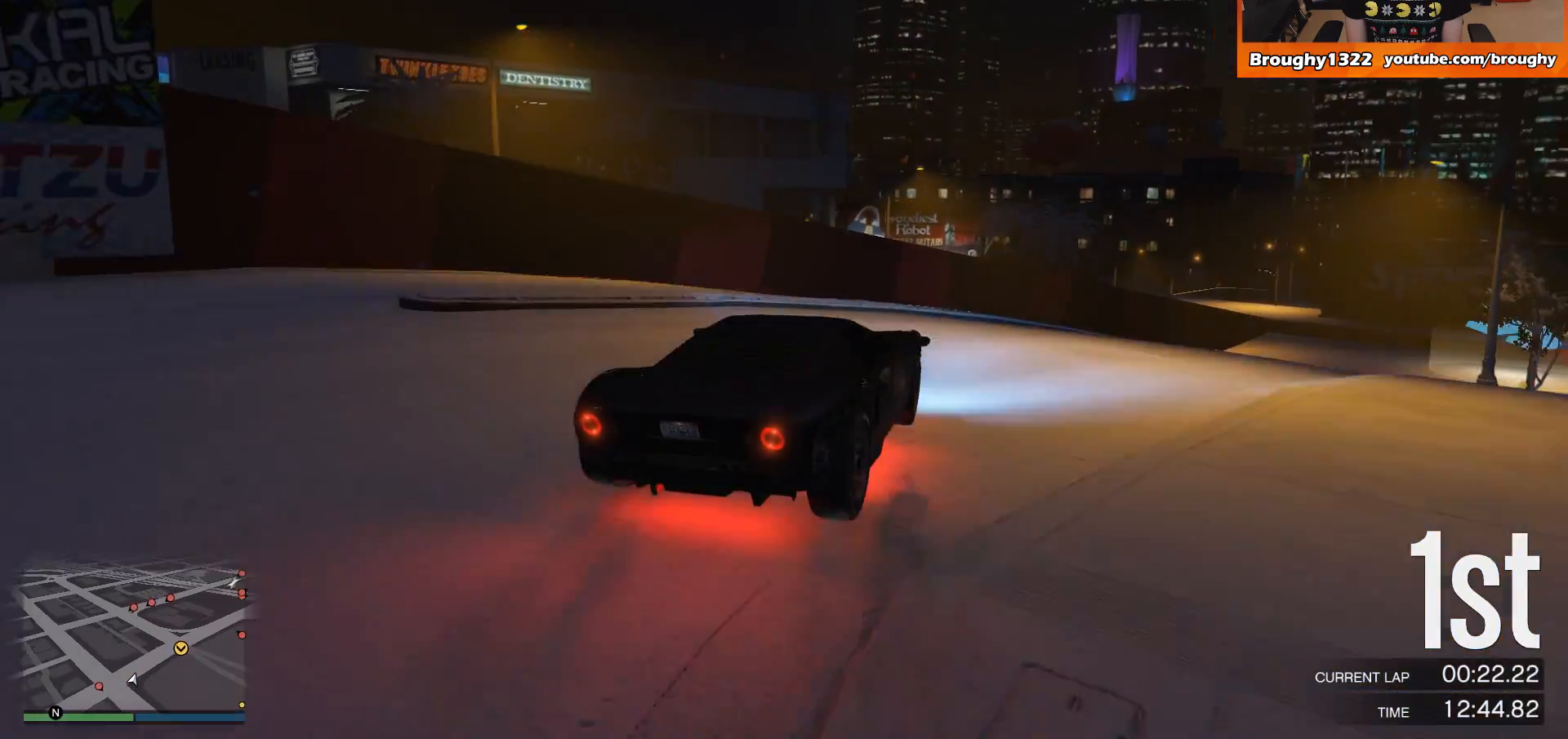
{"buttons": ["R2"], "left_stick": "right", "right_stick": "center", "events": [[17, "left_stick", "right"], [267, "left_stick", "center"], [450, "left_stick", "right"]]}
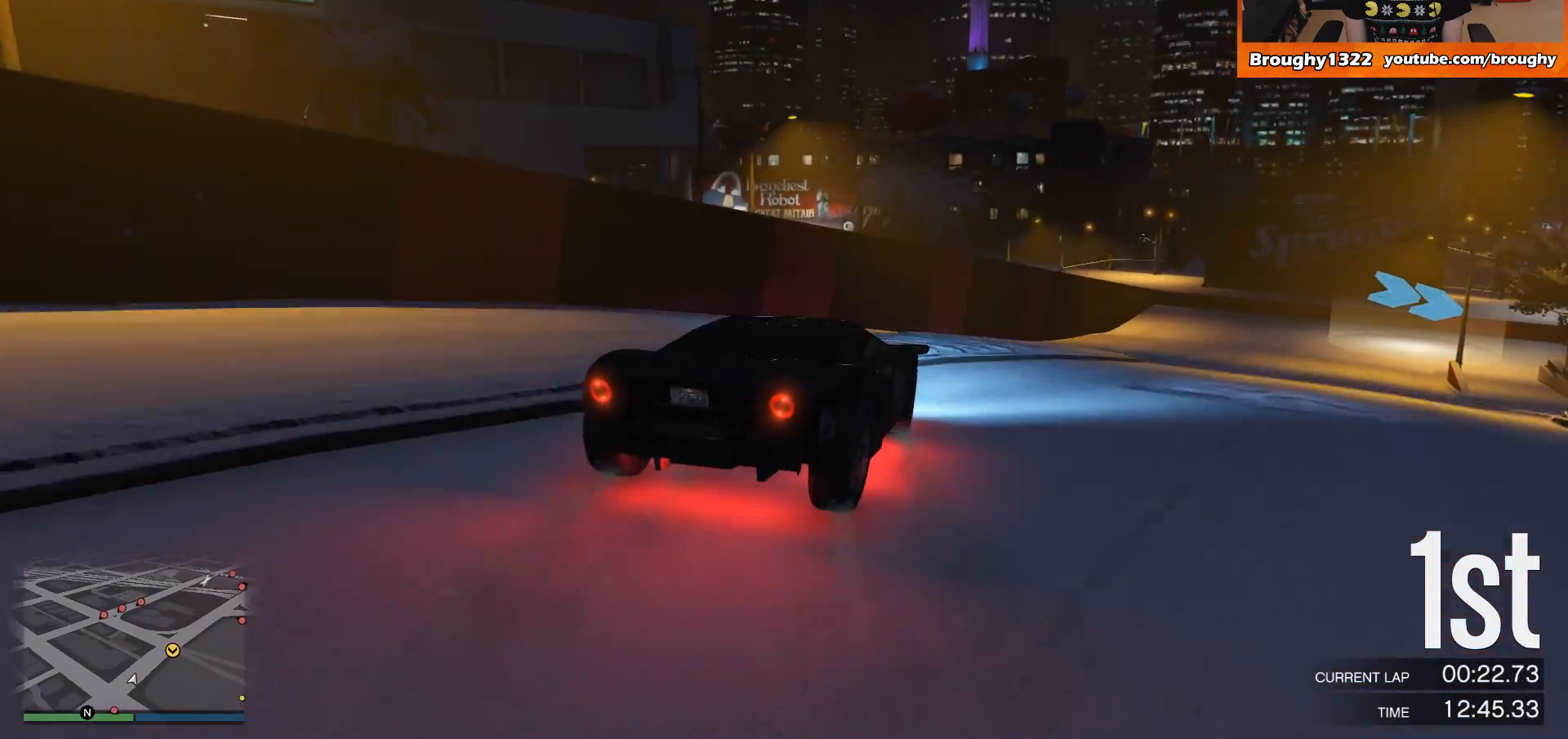
{"buttons": [], "left_stick": "center", "right_stick": "center", "events": [[117, "R2", "up"], [384, "left_stick", "center"]]}
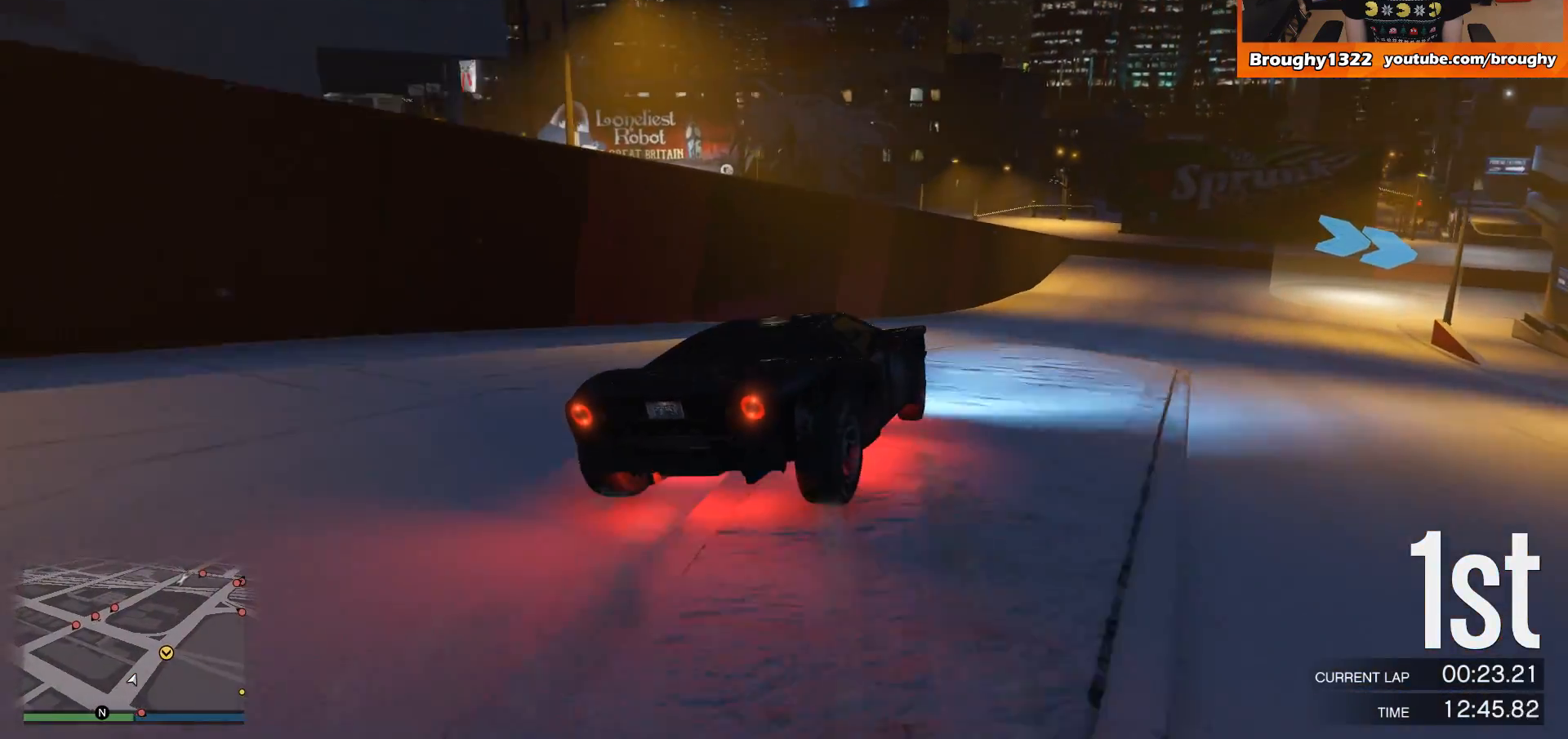
{"buttons": ["R2"], "left_stick": "right", "right_stick": "center", "events": [[284, "left_stick", "right"], [450, "R2", "down"]]}
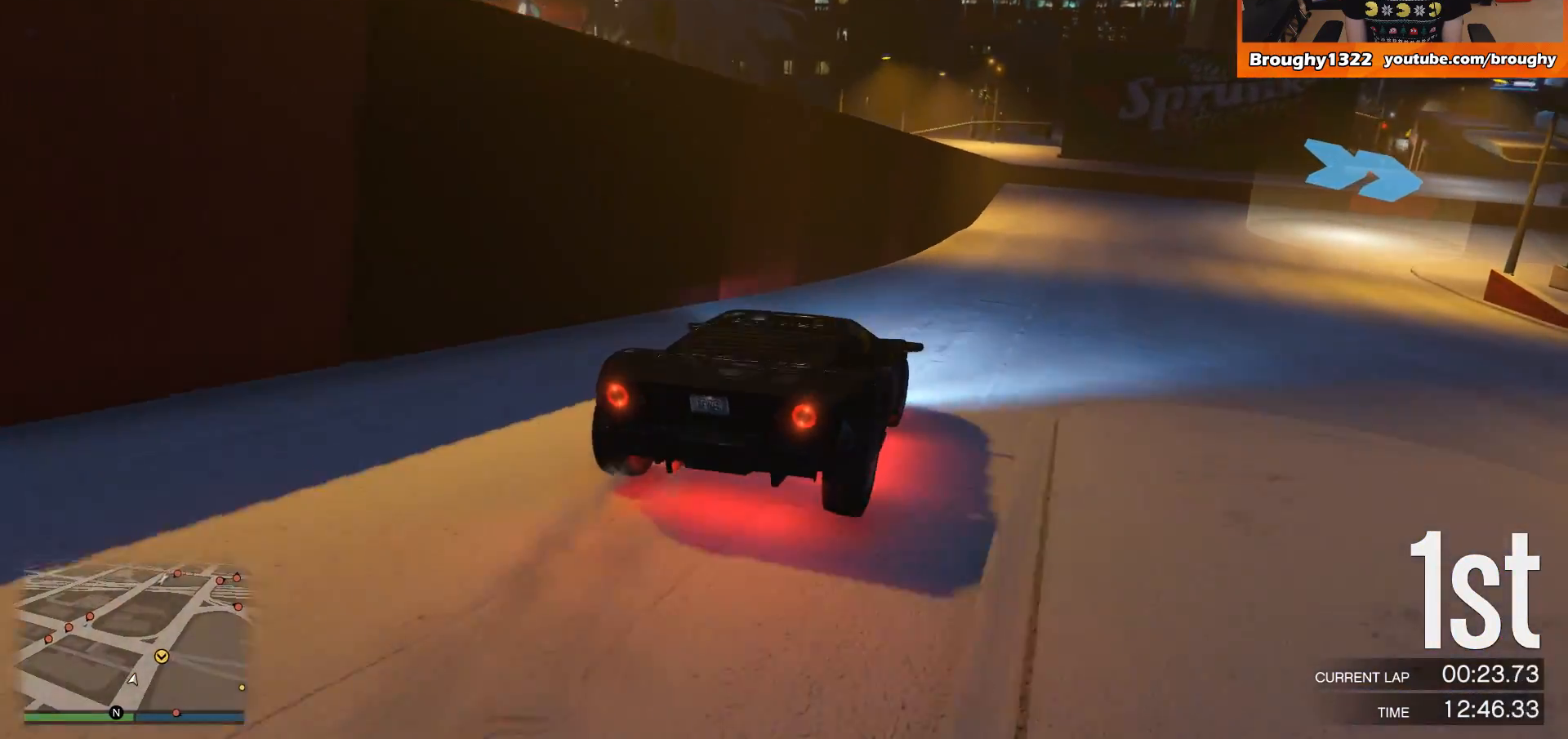
{"buttons": ["R2"], "left_stick": "right", "right_stick": "center", "events": []}
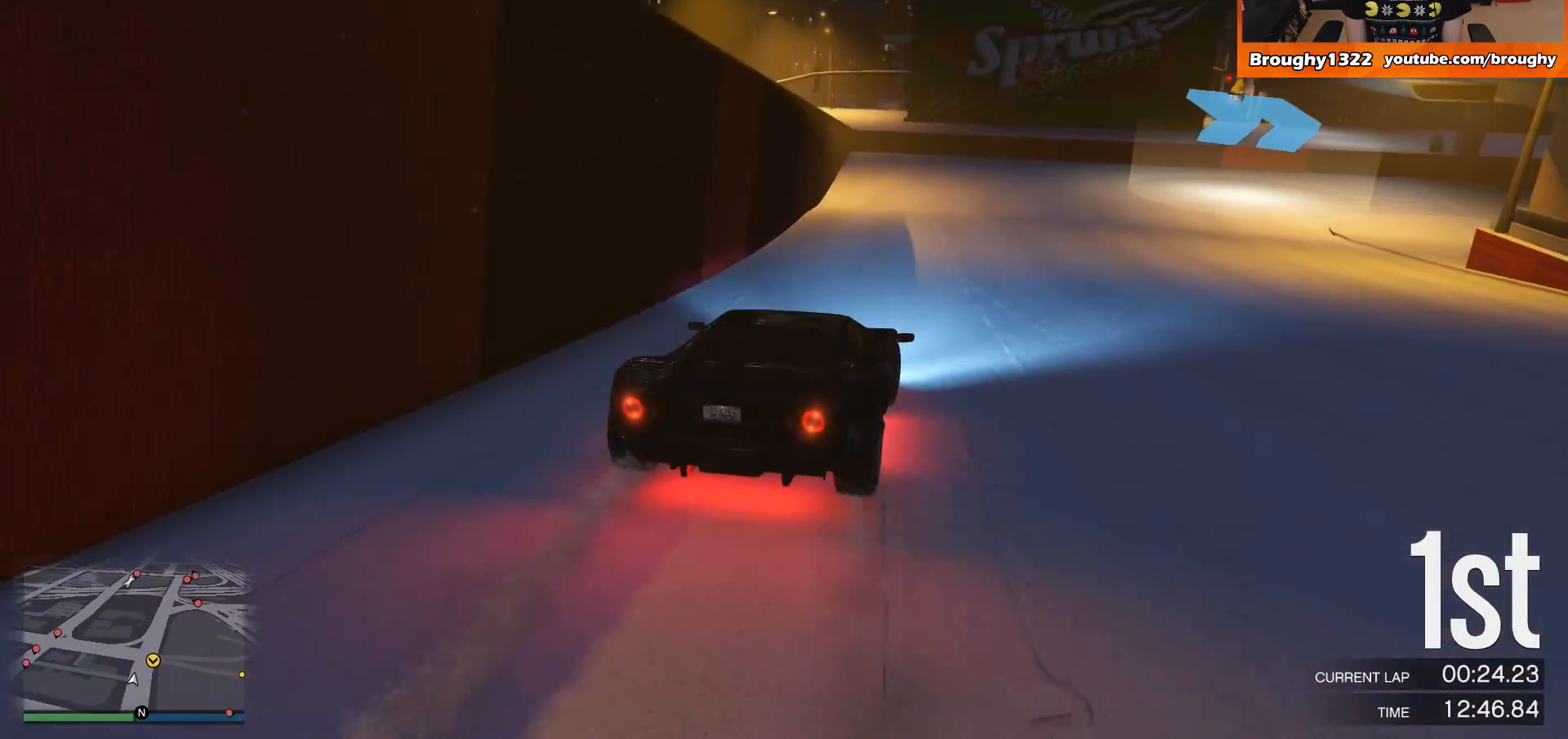
{"buttons": [], "left_stick": "right", "right_stick": "center", "events": [[117, "R2", "up"]]}
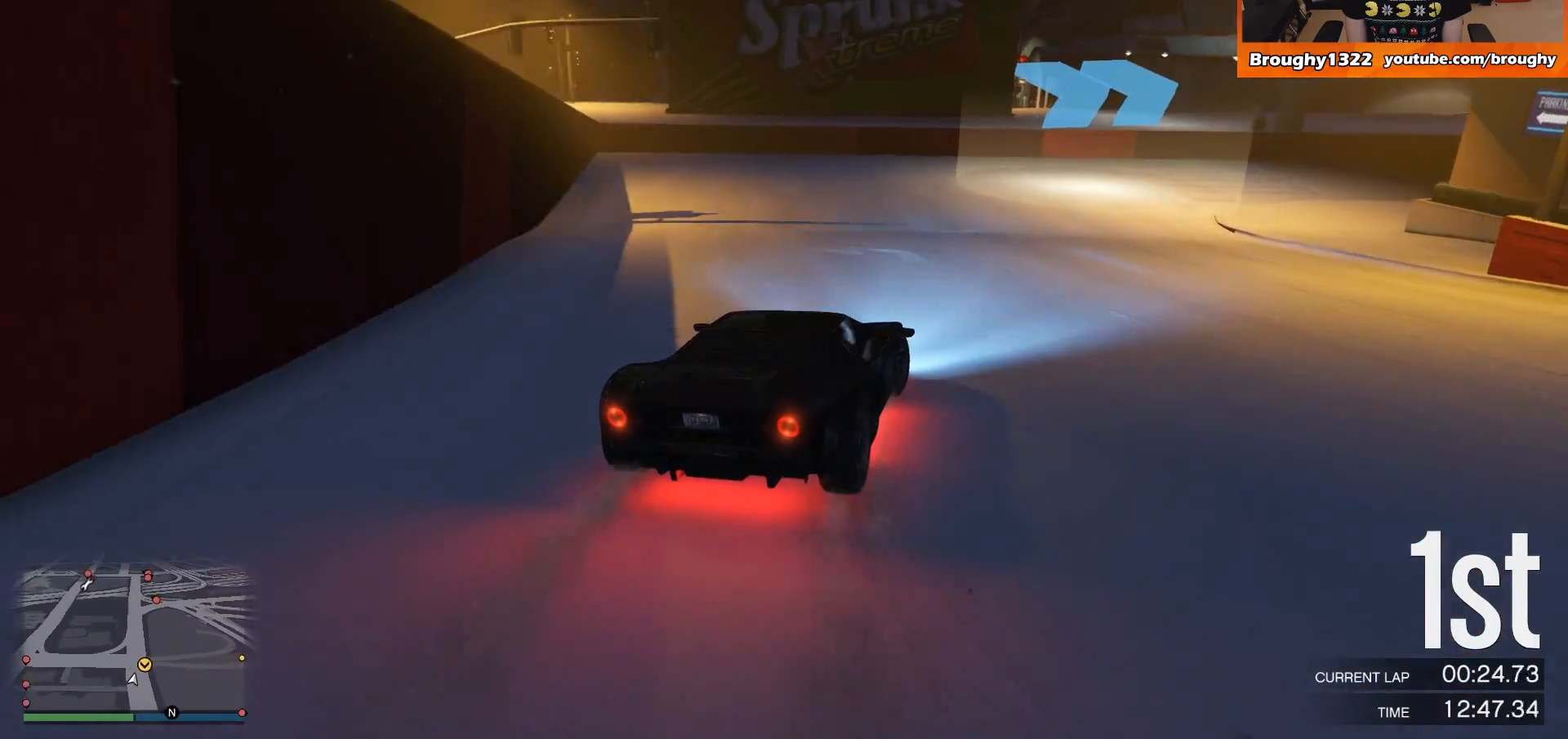
{"buttons": [], "left_stick": "right", "right_stick": "center", "events": []}
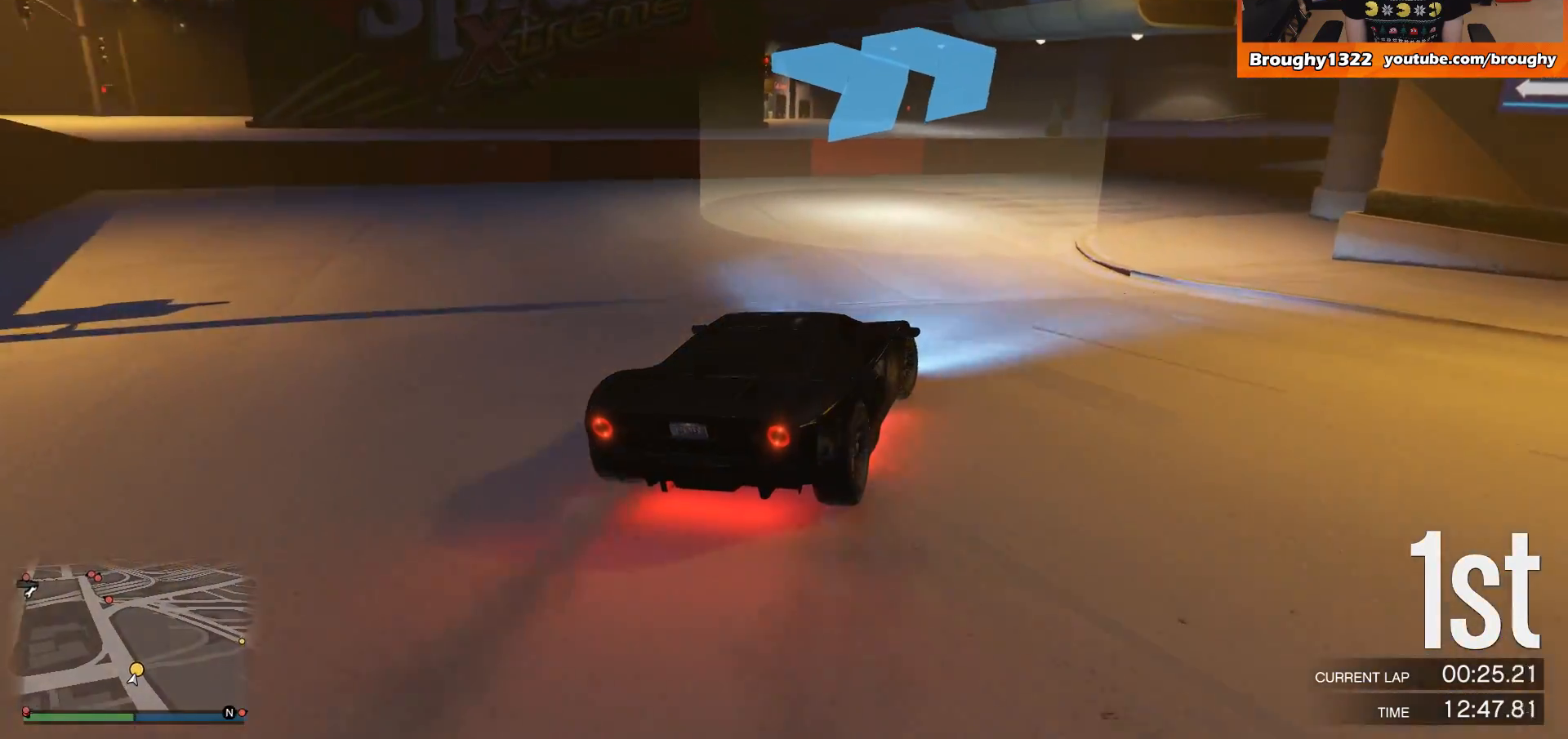
{"buttons": ["R2"], "left_stick": "center", "right_stick": "center", "events": [[367, "R2", "down"], [501, "left_stick", "center"]]}
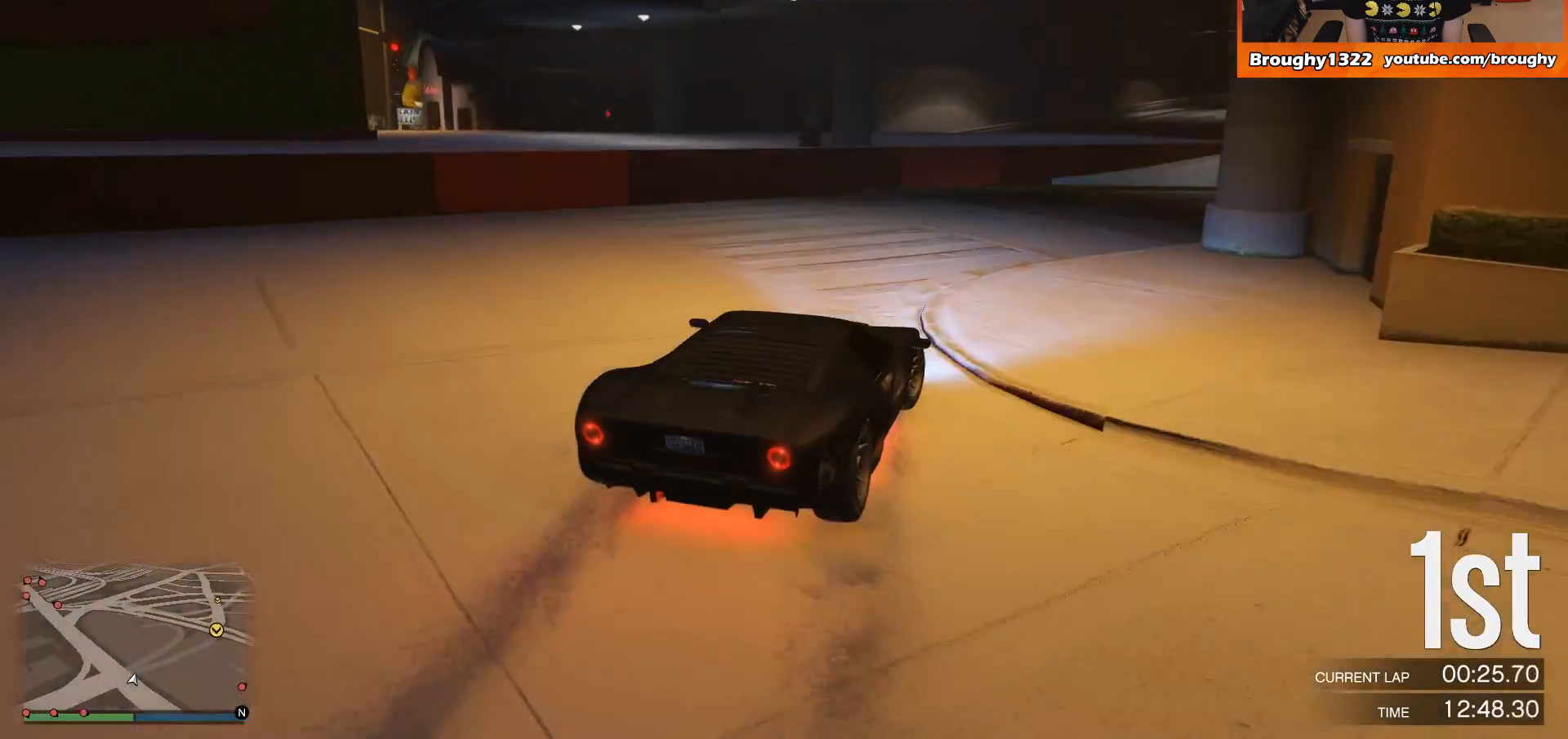
{"buttons": ["R2"], "left_stick": "right", "right_stick": "center", "events": [[167, "left_stick", "right"], [300, "left_stick", "center"], [400, "left_stick", "right"]]}
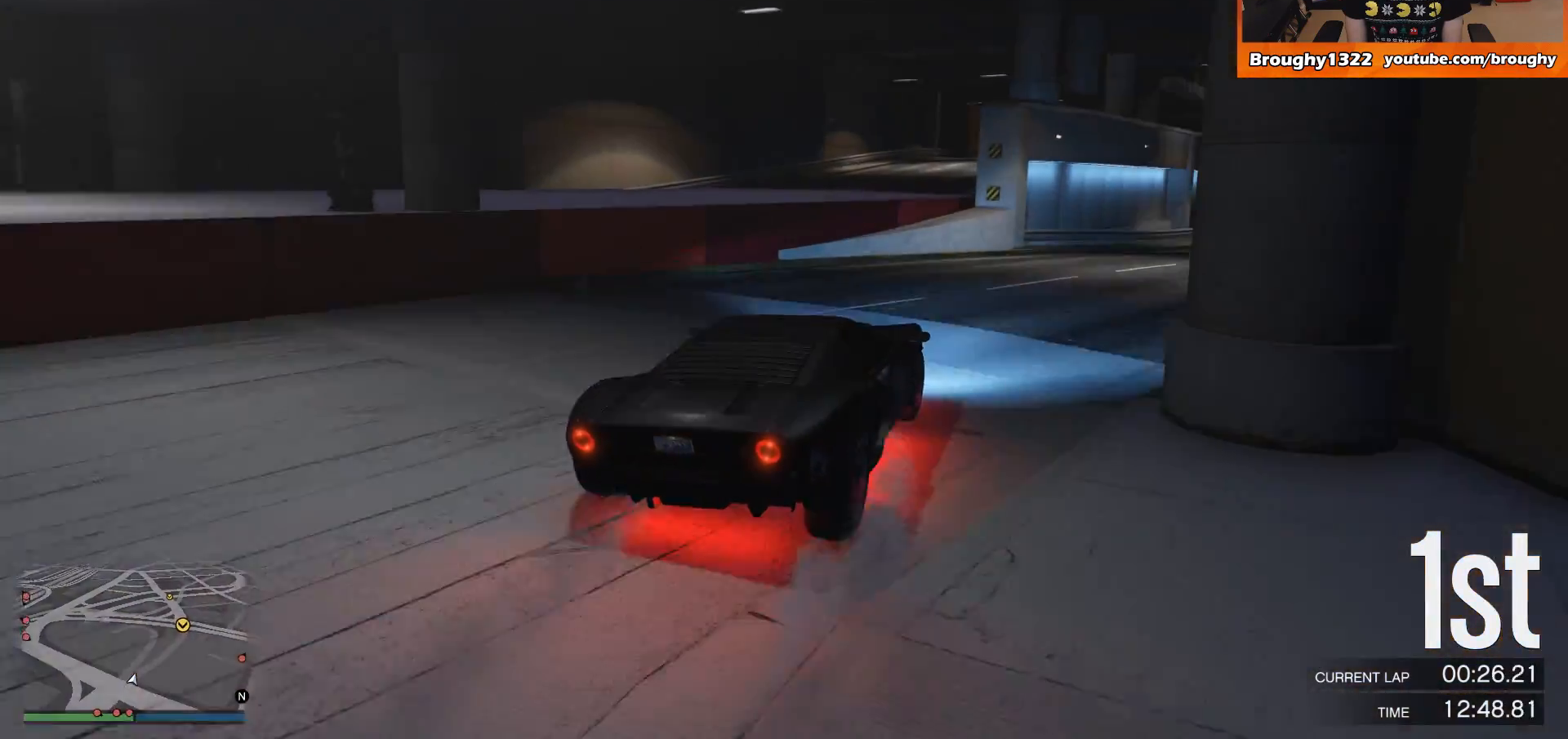
{"buttons": ["R2"], "left_stick": "center", "right_stick": "center", "events": [[84, "left_stick", "center"], [167, "left_stick", "right"], [334, "left_stick", "center"]]}
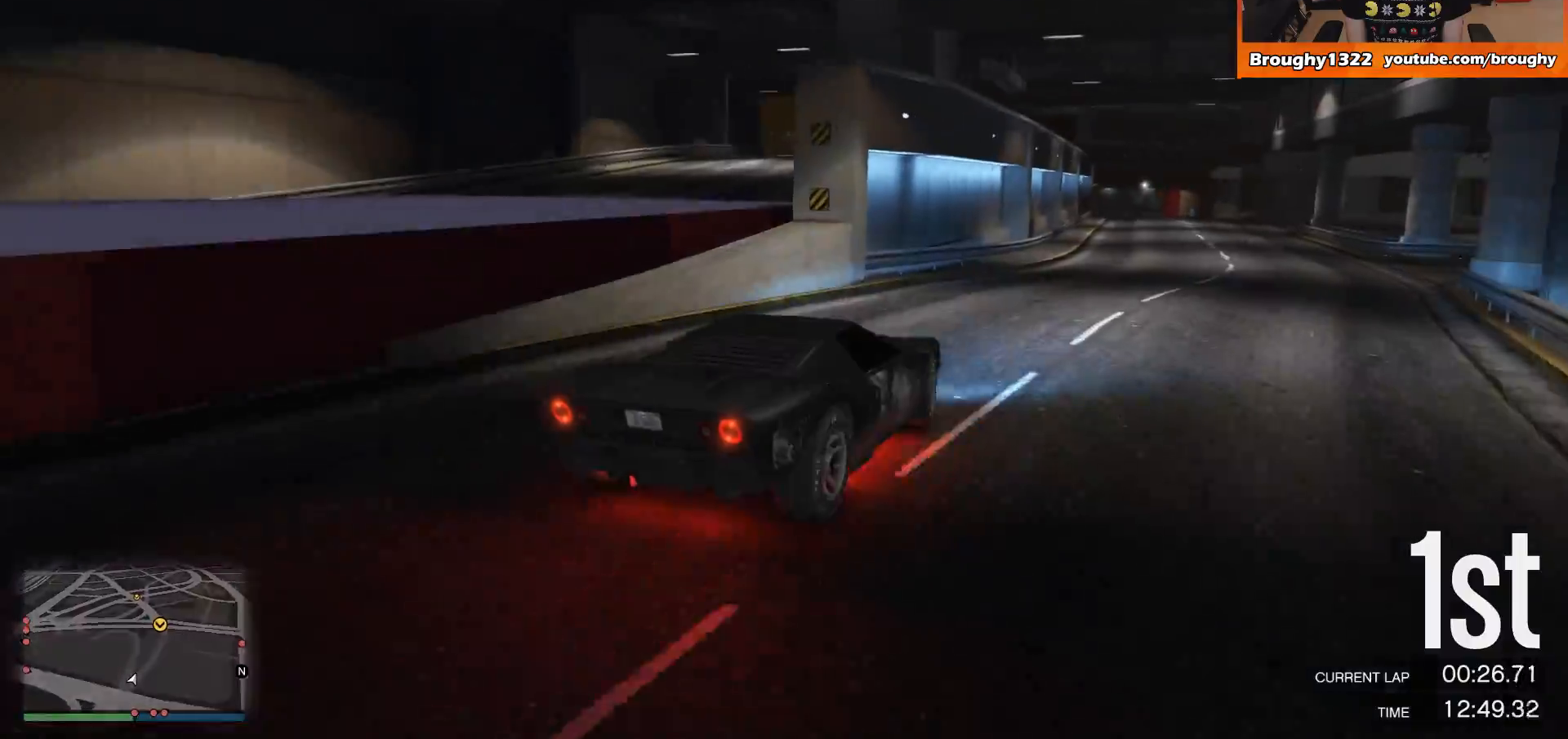
{"buttons": ["R2"], "left_stick": "right", "right_stick": "center", "events": [[167, "left_stick", "right"], [333, "left_stick", "center"], [433, "left_stick", "right"]]}
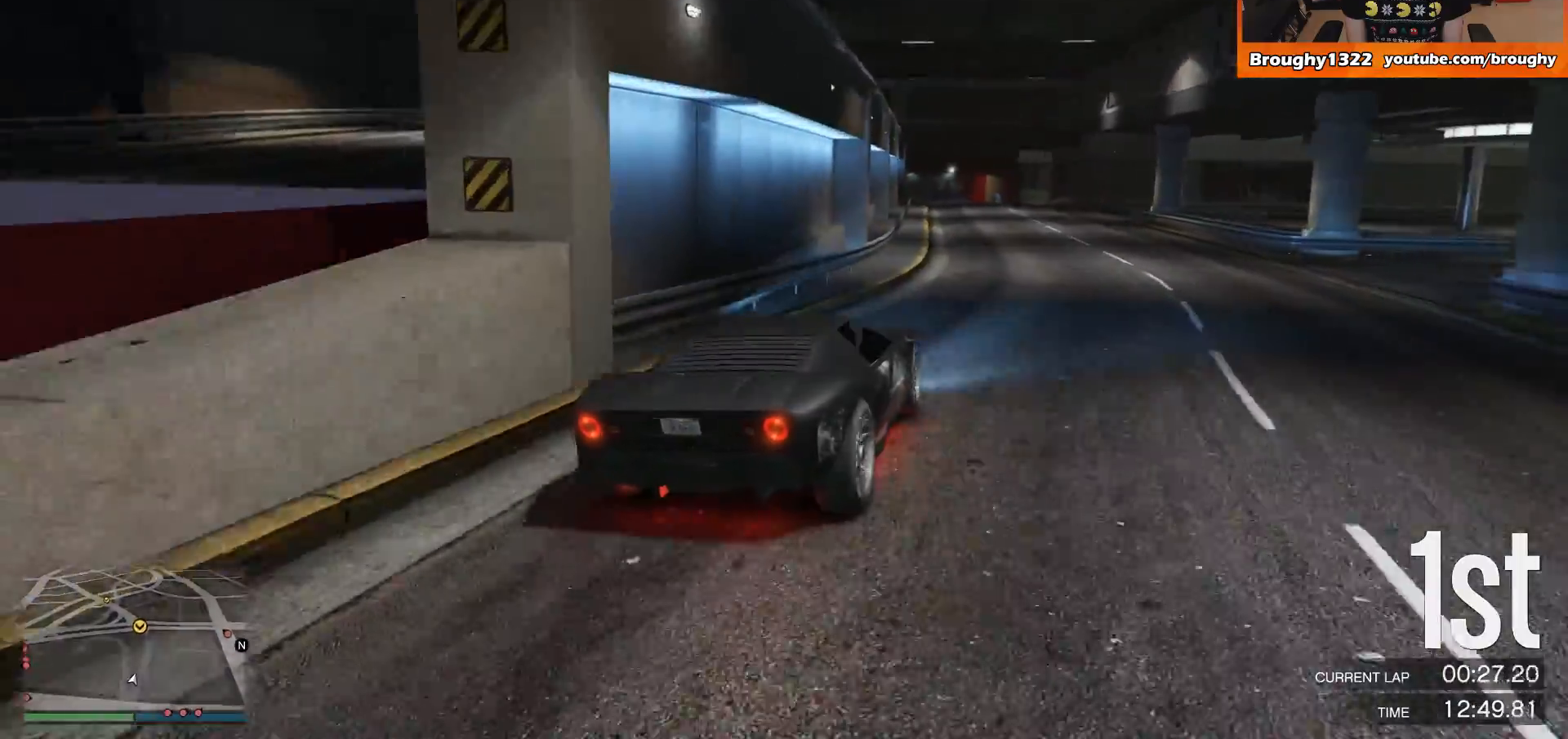
{"buttons": ["R2"], "left_stick": "right", "right_stick": "center", "events": [[367, "left_stick", "center"], [467, "left_stick", "right"]]}
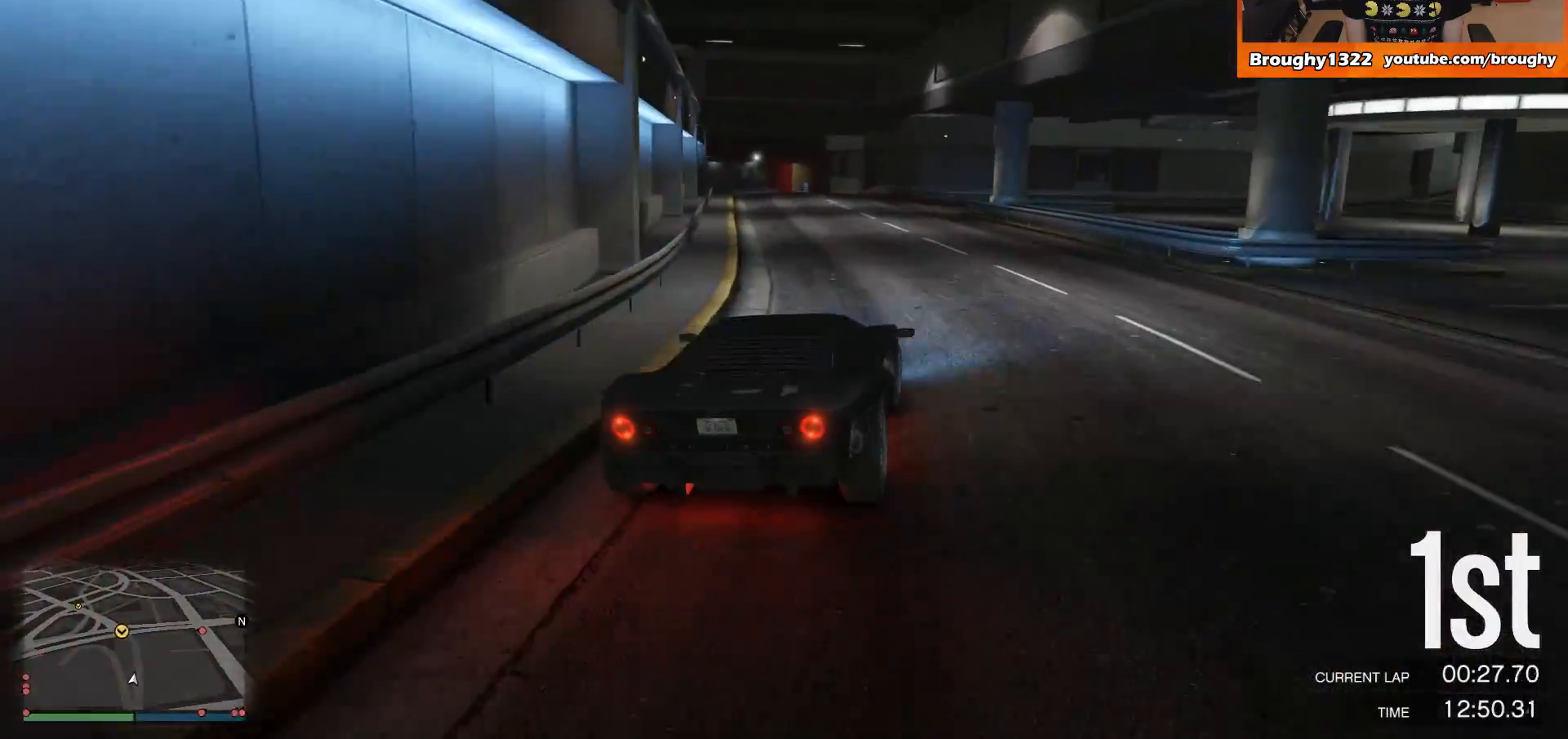
{"buttons": ["R2"], "left_stick": "center", "right_stick": "center", "events": [[100, "left_stick", "center"], [267, "left_stick", "up-left"], [433, "left_stick", "center"]]}
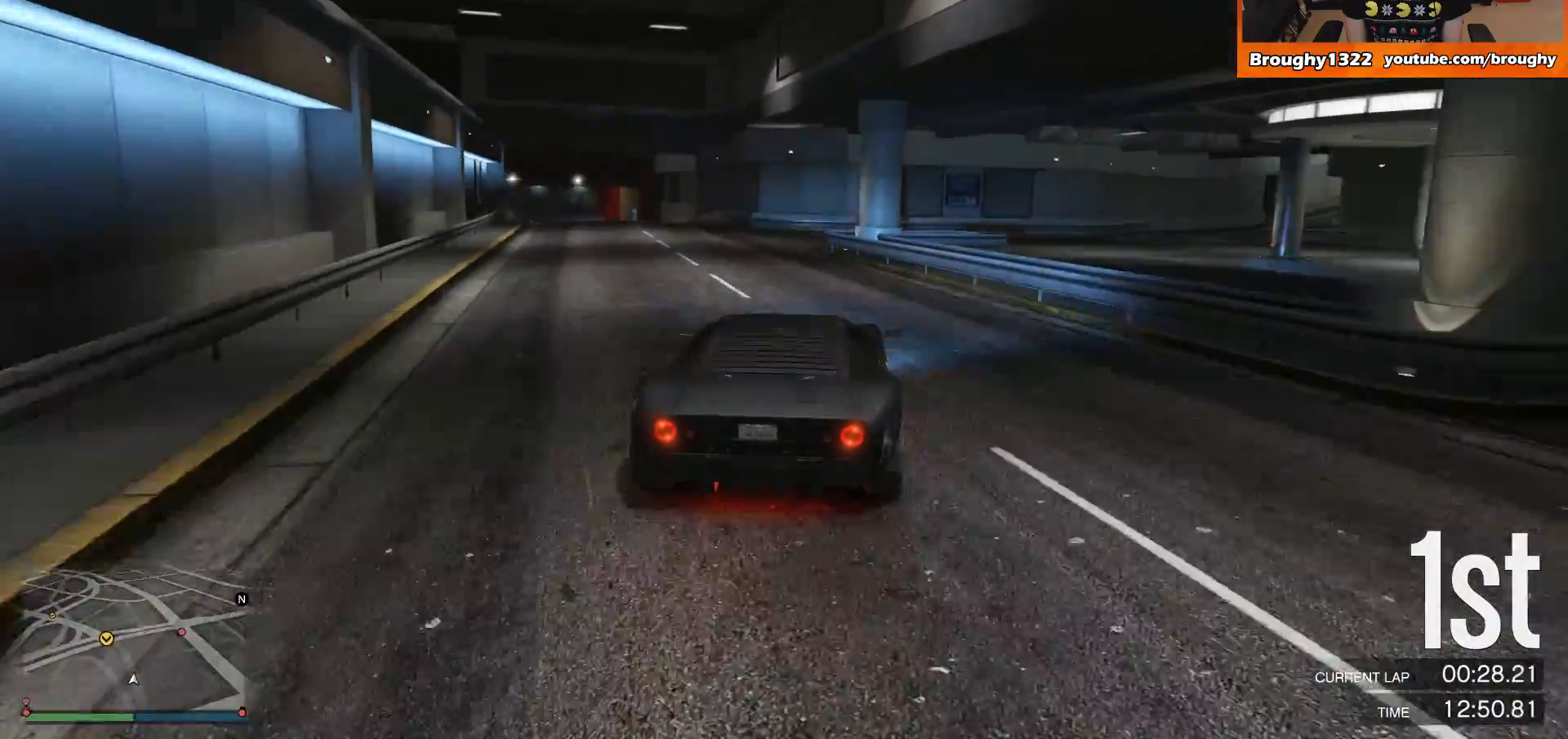
{"buttons": ["R2"], "left_stick": "up-left", "right_stick": "center", "events": [[34, "left_stick", "up-left"], [200, "left_stick", "center"], [301, "left_stick", "up-left"]]}
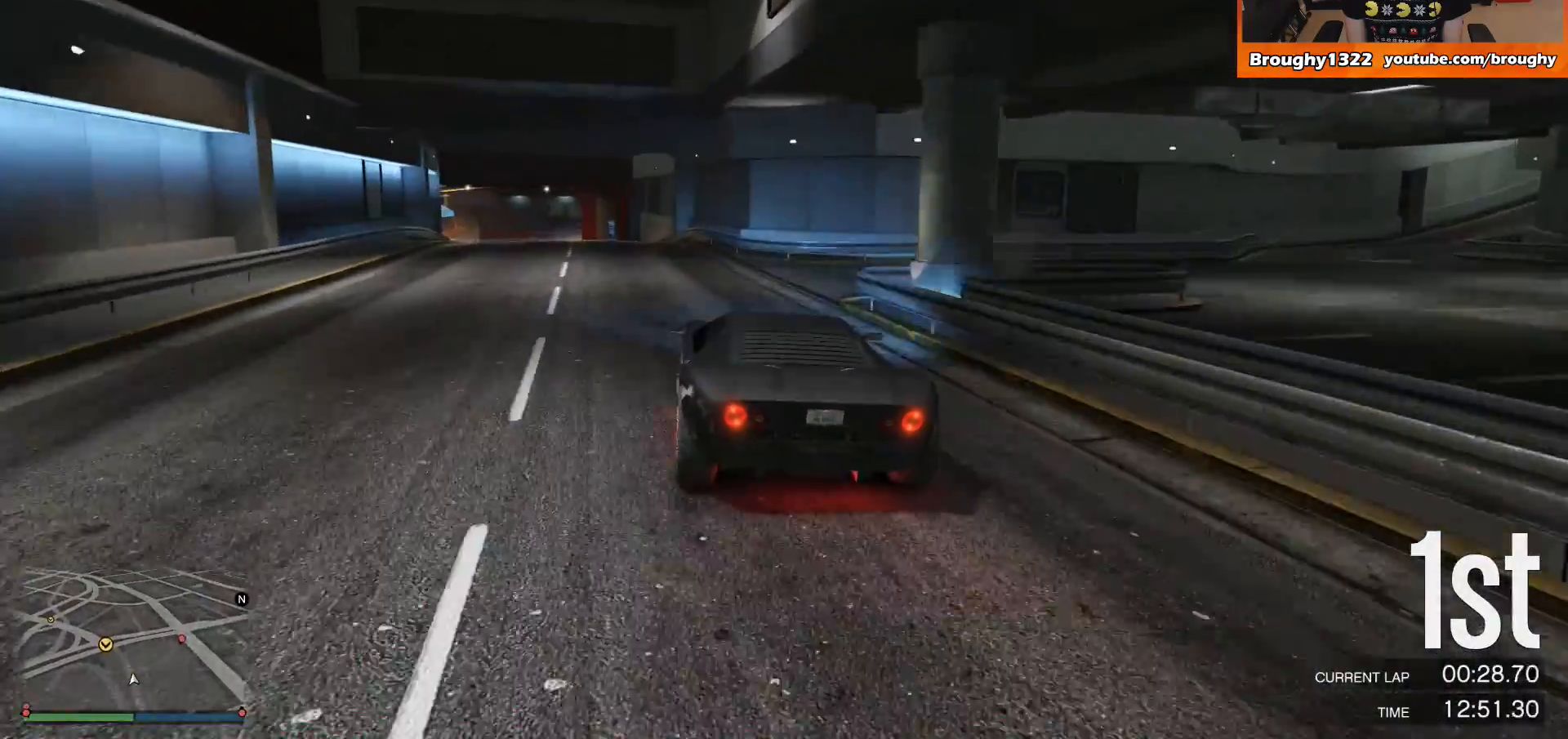
{"buttons": ["R2"], "left_stick": "up-left", "right_stick": "center", "events": []}
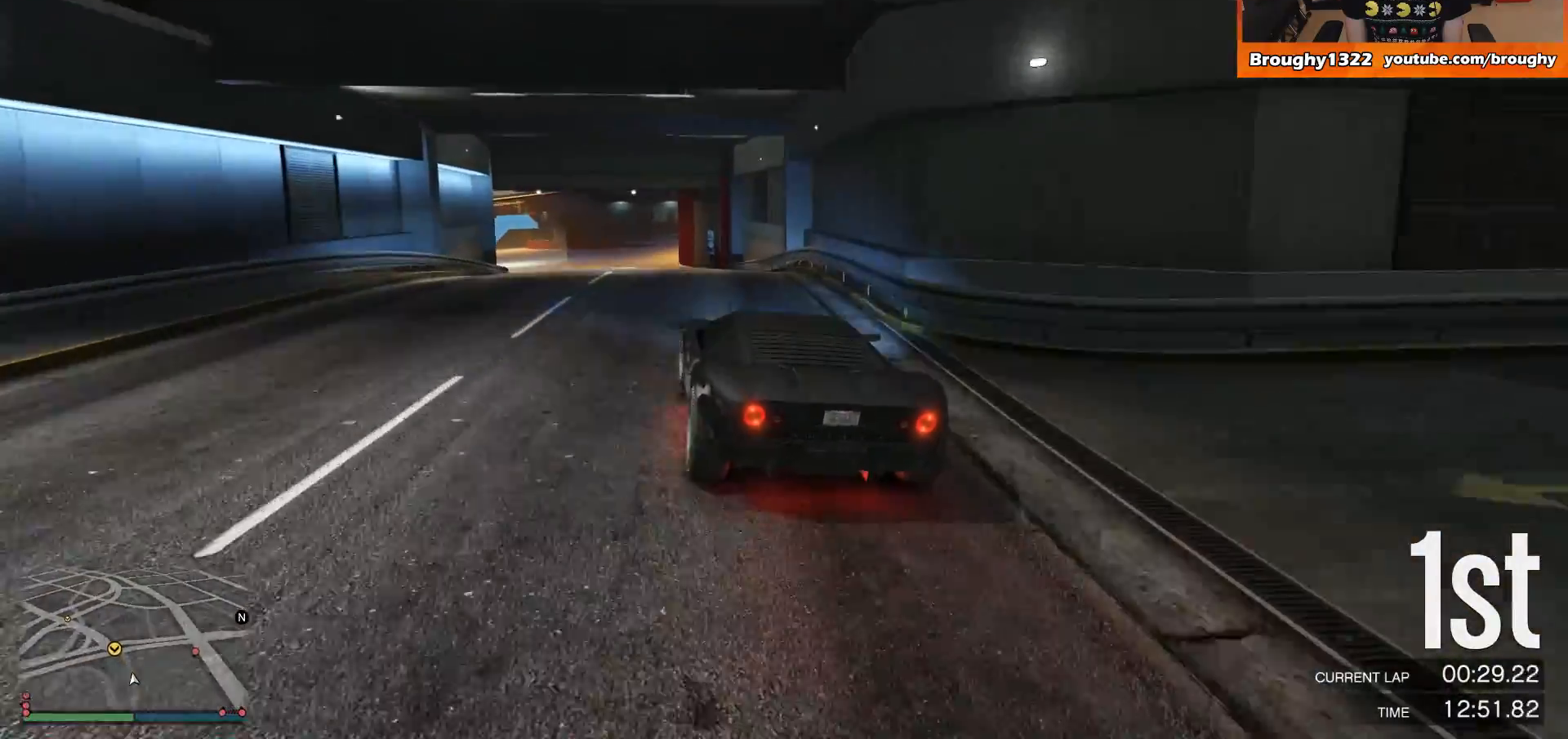
{"buttons": ["R2"], "left_stick": "down", "right_stick": "center", "events": [[301, "left_stick", "center"], [367, "left_stick", "down"]]}
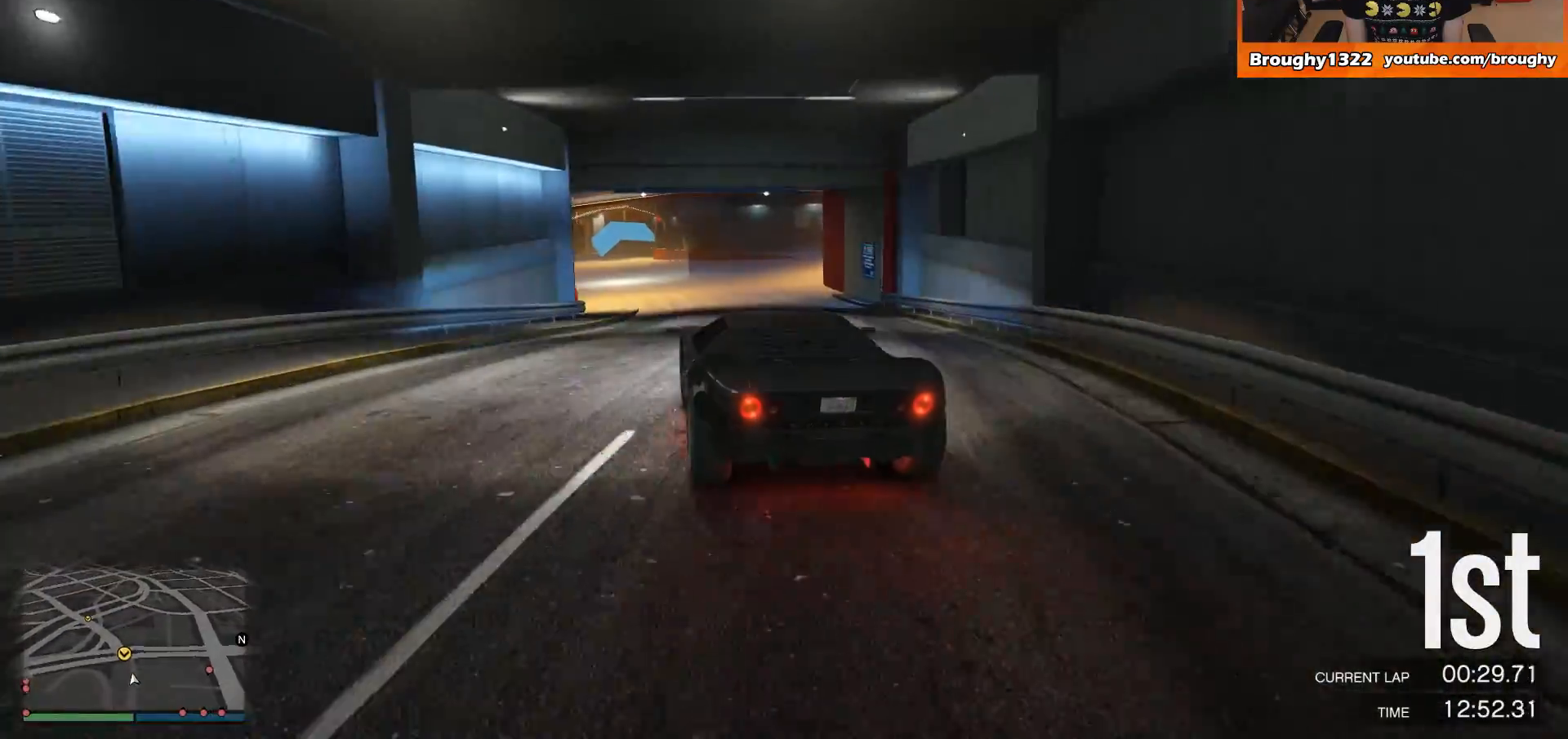
{"buttons": ["R2"], "left_stick": "left", "right_stick": "center", "events": [[66, "left_stick", "center"], [400, "left_stick", "left"]]}
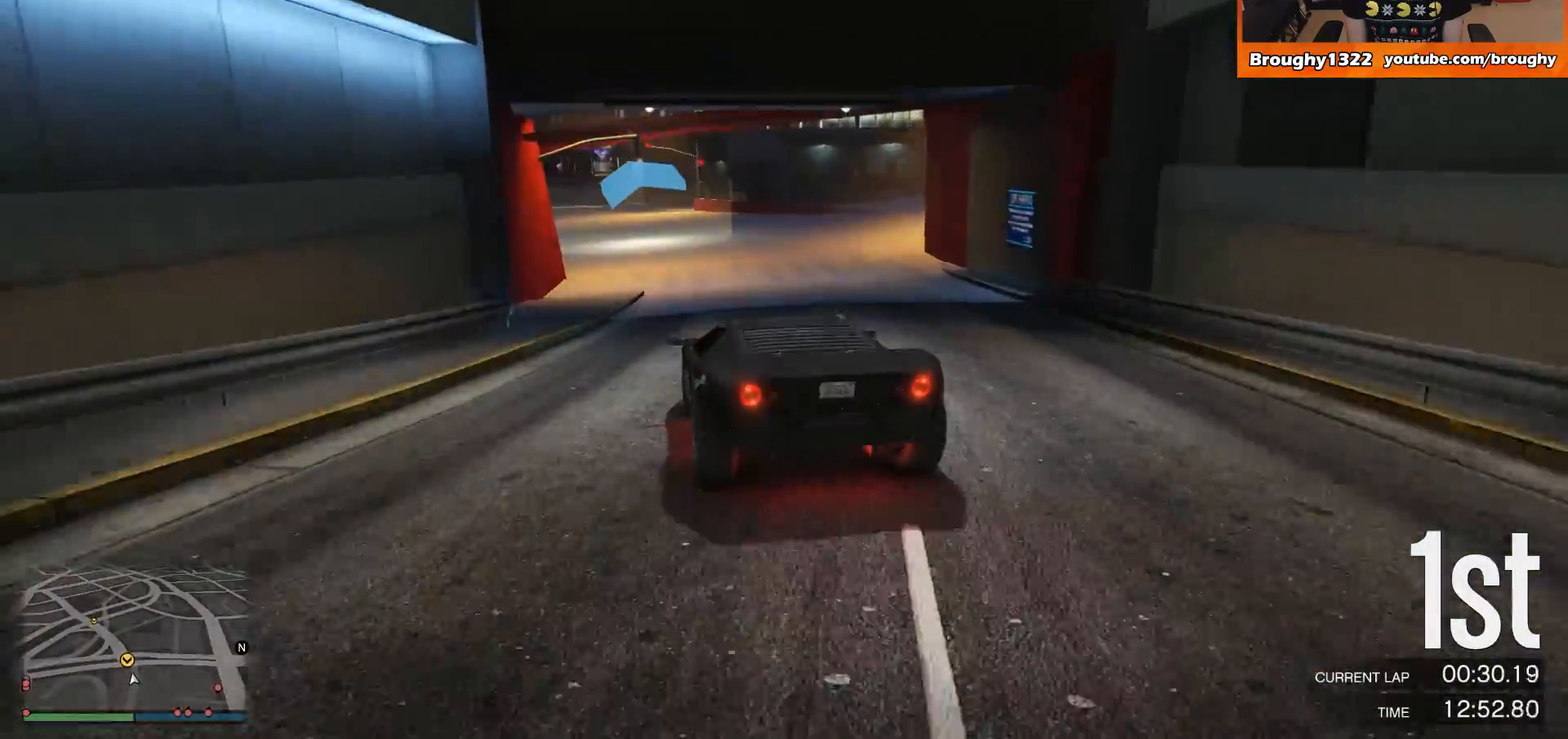
{"buttons": ["R2"], "left_stick": "center", "right_stick": "center", "events": [[117, "left_stick", "up-left"], [234, "left_stick", "center"], [301, "left_stick", "up-left"], [501, "left_stick", "center"]]}
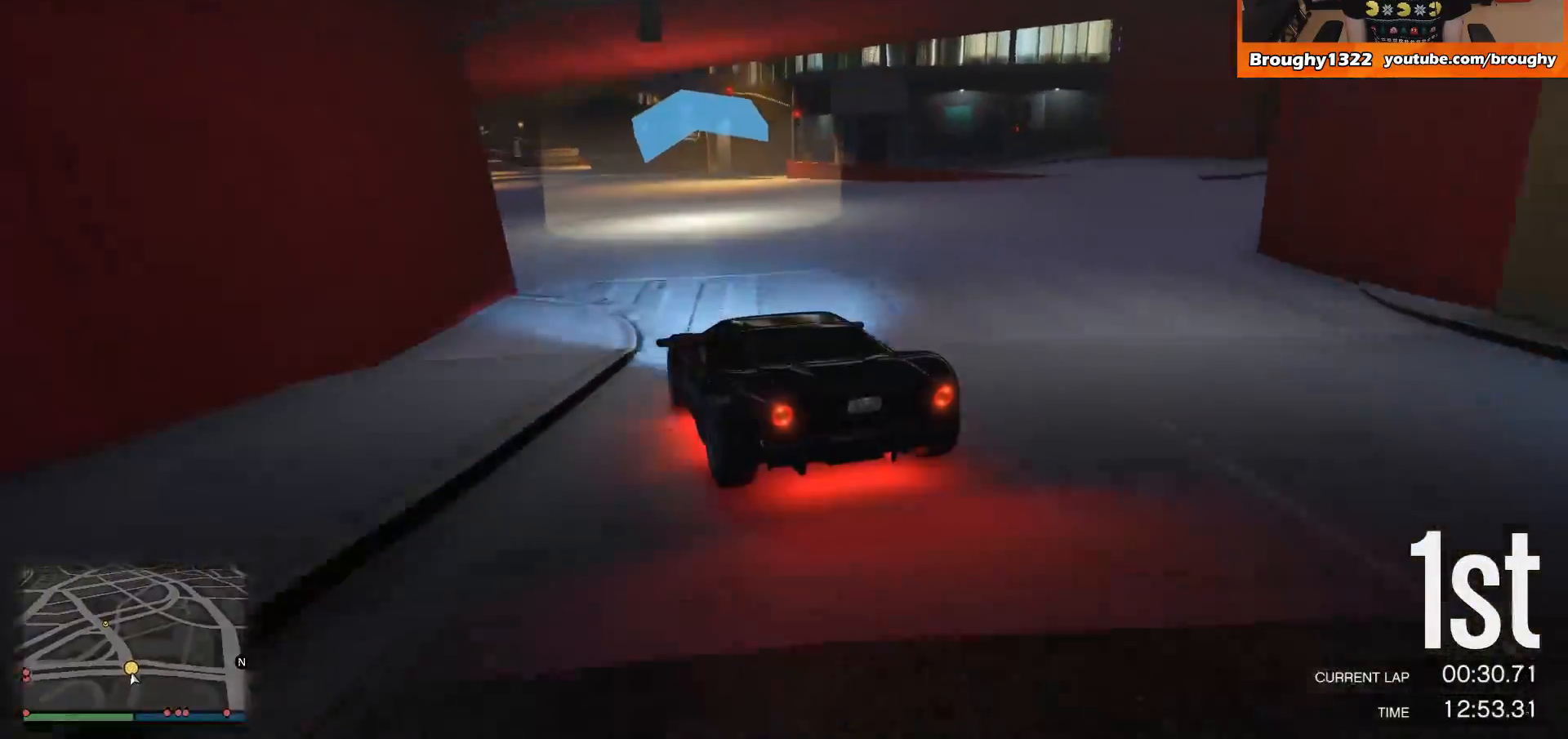
{"buttons": ["R2"], "left_stick": "up-left", "right_stick": "center", "events": [[300, "left_stick", "up-left"]]}
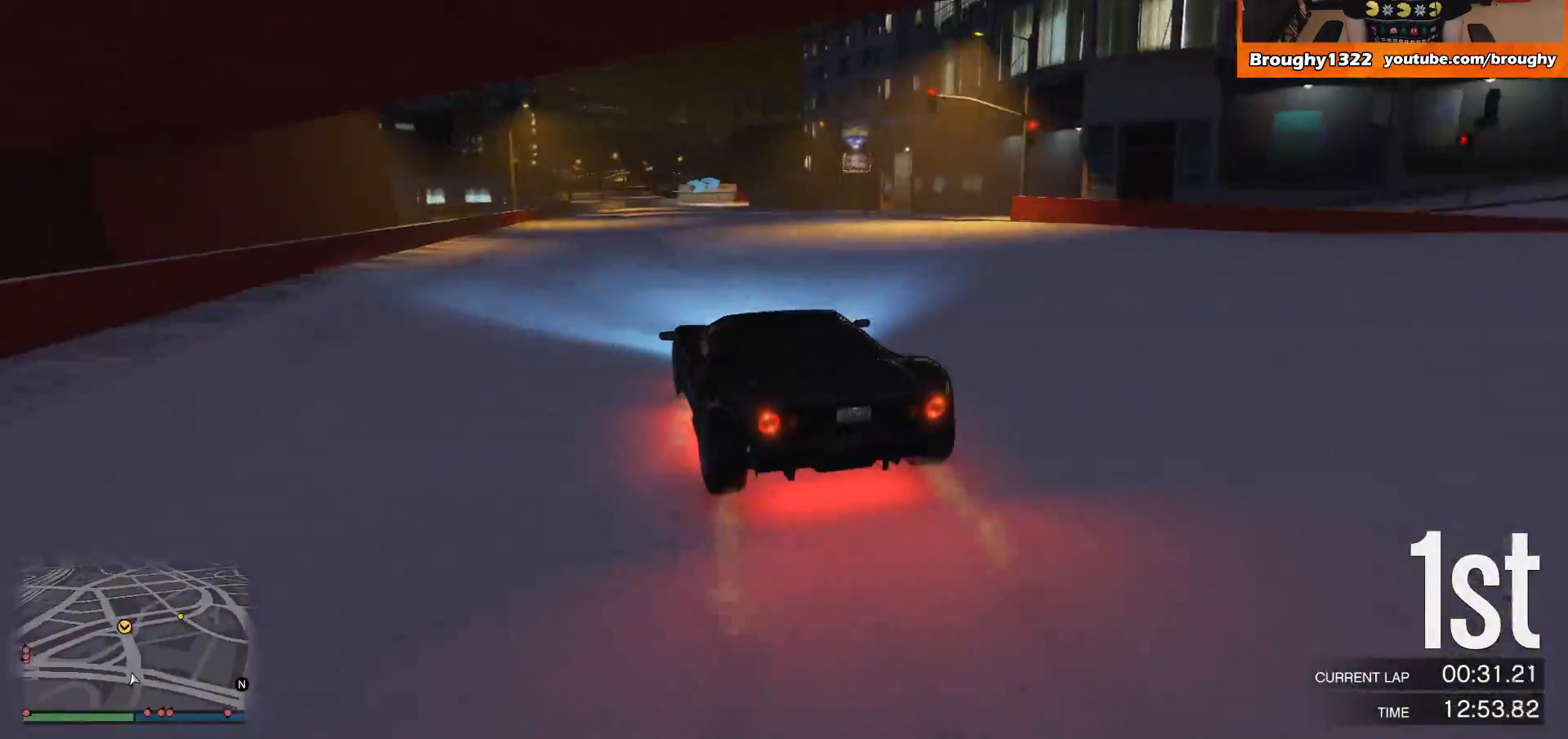
{"buttons": ["R2"], "left_stick": "up-left", "right_stick": "center", "events": [[234, "left_stick", "center"], [367, "left_stick", "up-left"]]}
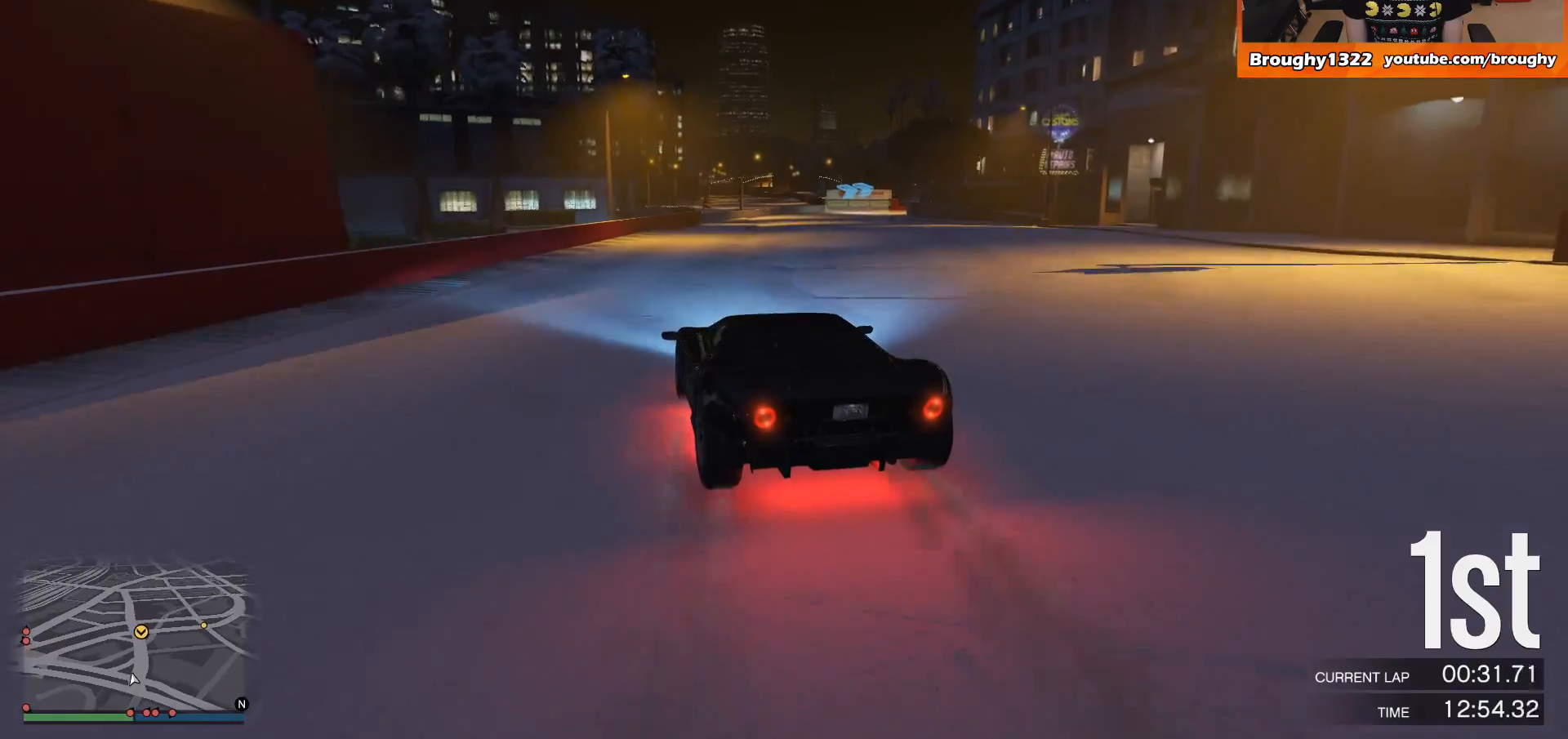
{"buttons": ["R2"], "left_stick": "right", "right_stick": "center", "events": [[33, "left_stick", "center"], [467, "left_stick", "right"]]}
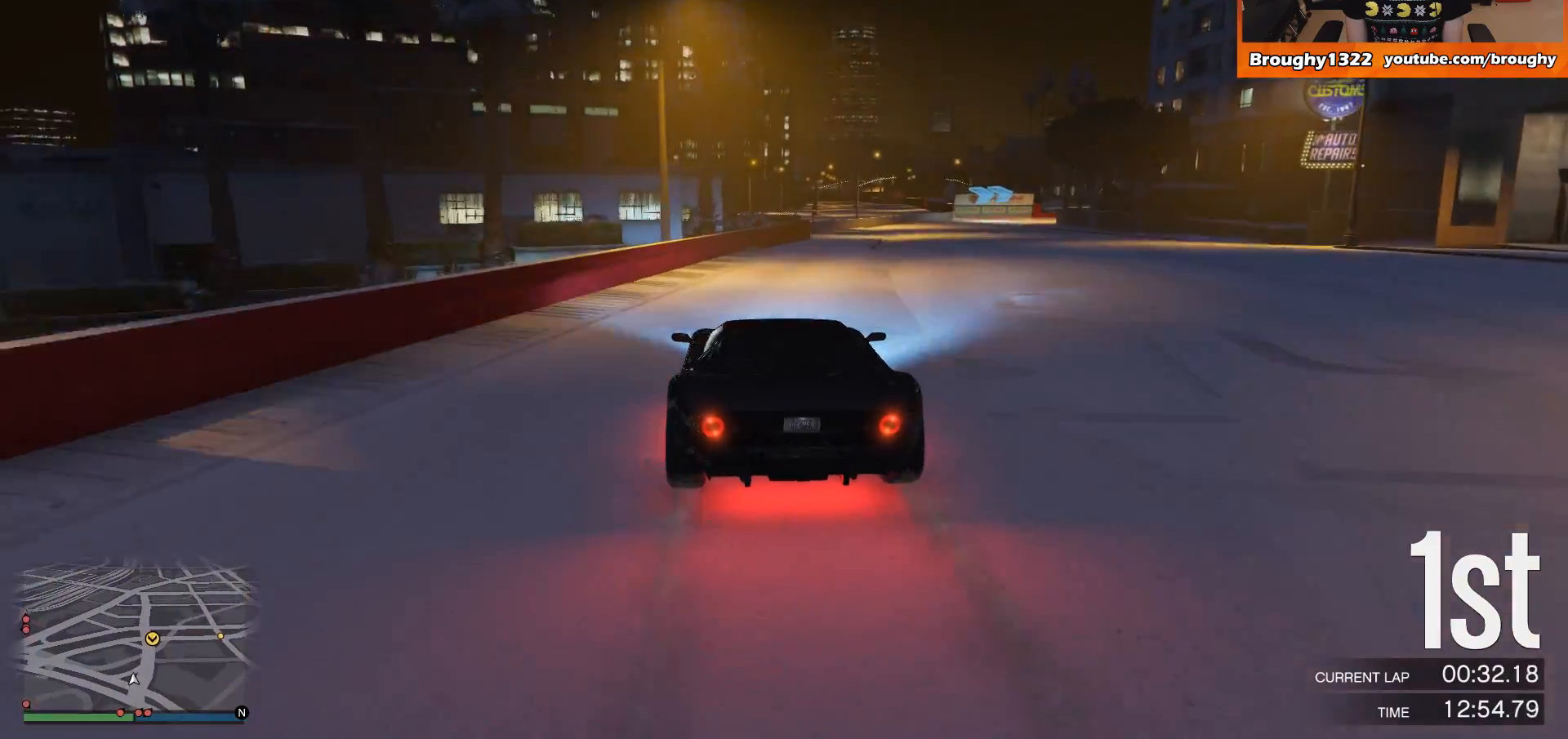
{"buttons": ["R2"], "left_stick": "center", "right_stick": "center", "events": [[200, "left_stick", "center"], [267, "left_stick", "right"], [467, "left_stick", "center"]]}